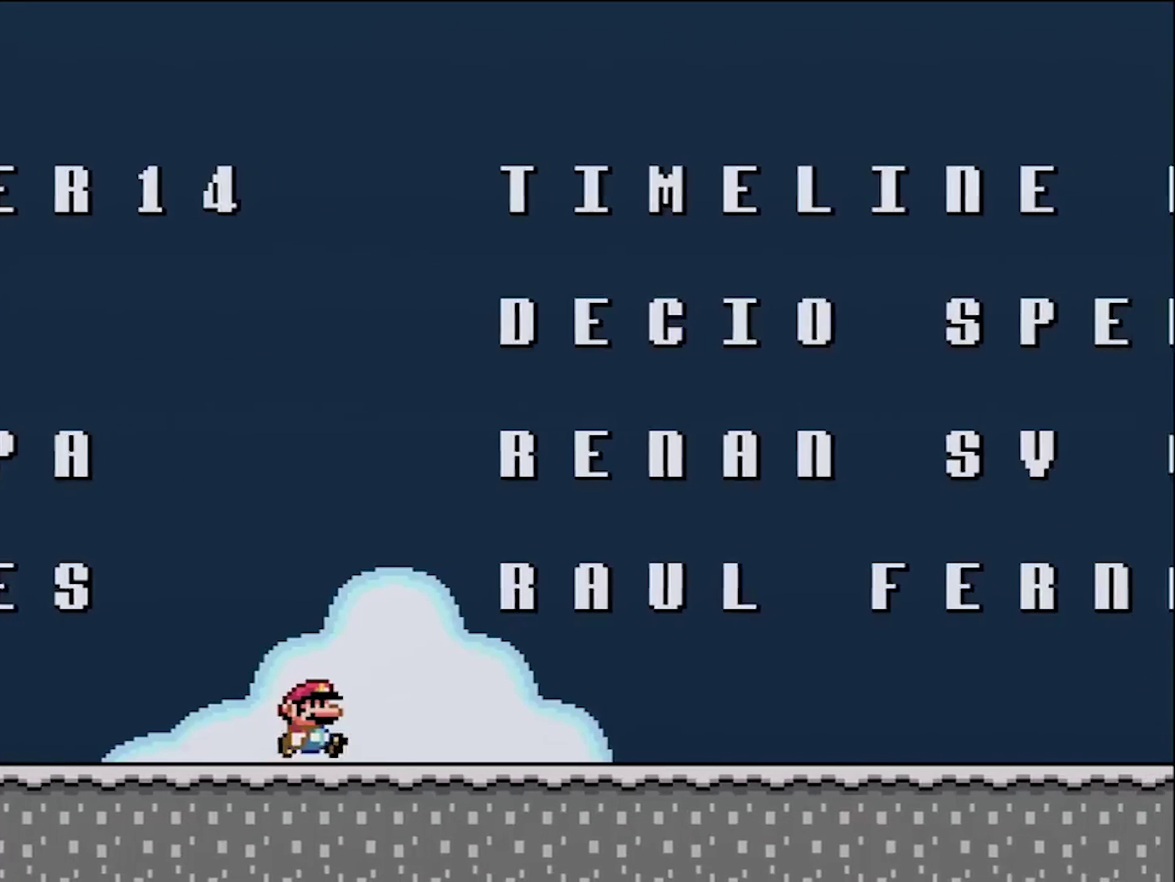
Gameplay with a controller (Nintendo layout); each line is a JSON object with the inputs held at the frame after it. "events" lists button and stick changes between this image and that frame as [ms after this image, input, new state], when the widget could be followed in between. Not read: DPAD_UP L3 R3.
{"buttons": ["Y"], "events": [[133, "DPAD_RIGHT", "up"], [233, "DPAD_RIGHT", "down"], [433, "DPAD_RIGHT", "up"]]}
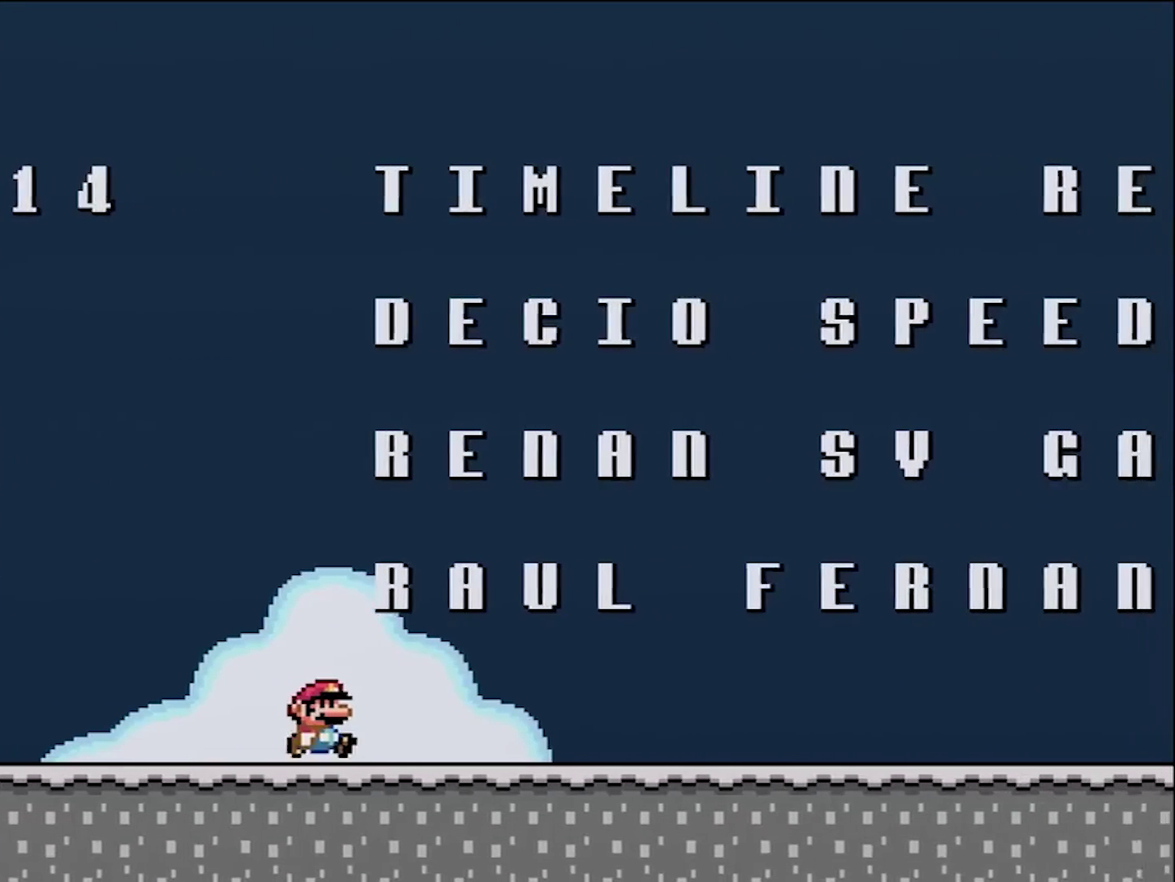
{"buttons": ["Y", "DPAD_RIGHT"], "events": [[133, "DPAD_RIGHT", "down"], [233, "DPAD_RIGHT", "up"], [467, "DPAD_RIGHT", "down"]]}
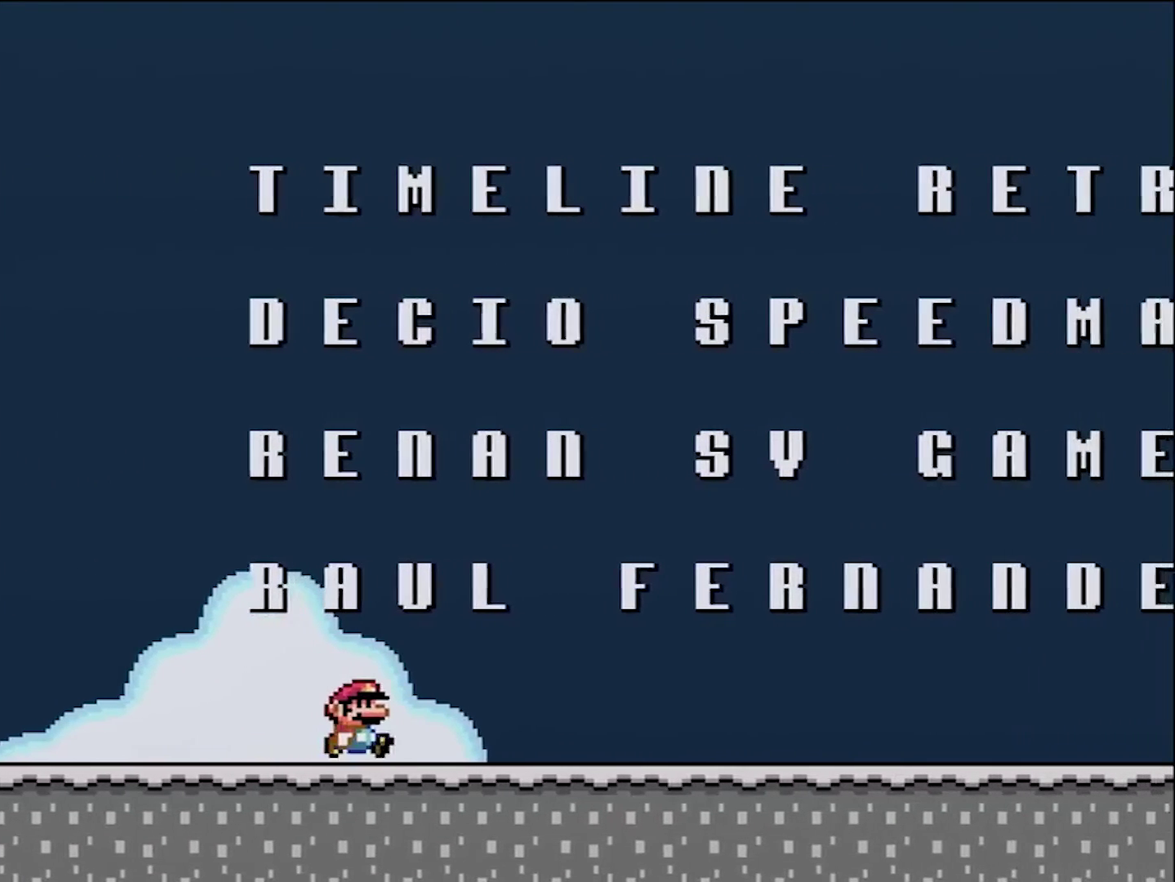
{"buttons": ["Y", "DPAD_RIGHT"], "events": [[67, "DPAD_RIGHT", "up"], [200, "DPAD_RIGHT", "down"], [333, "DPAD_RIGHT", "up"], [467, "DPAD_RIGHT", "down"]]}
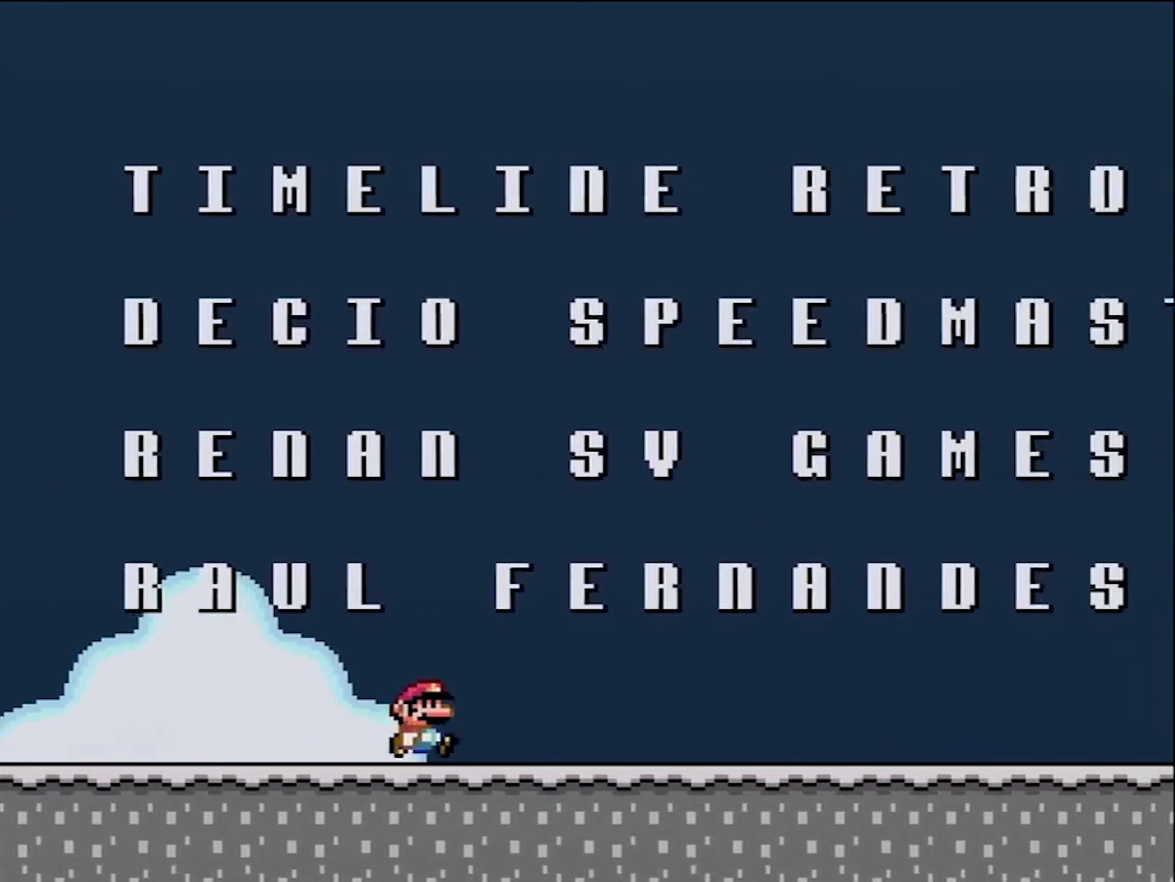
{"buttons": ["Y"], "events": [[100, "DPAD_RIGHT", "up"]]}
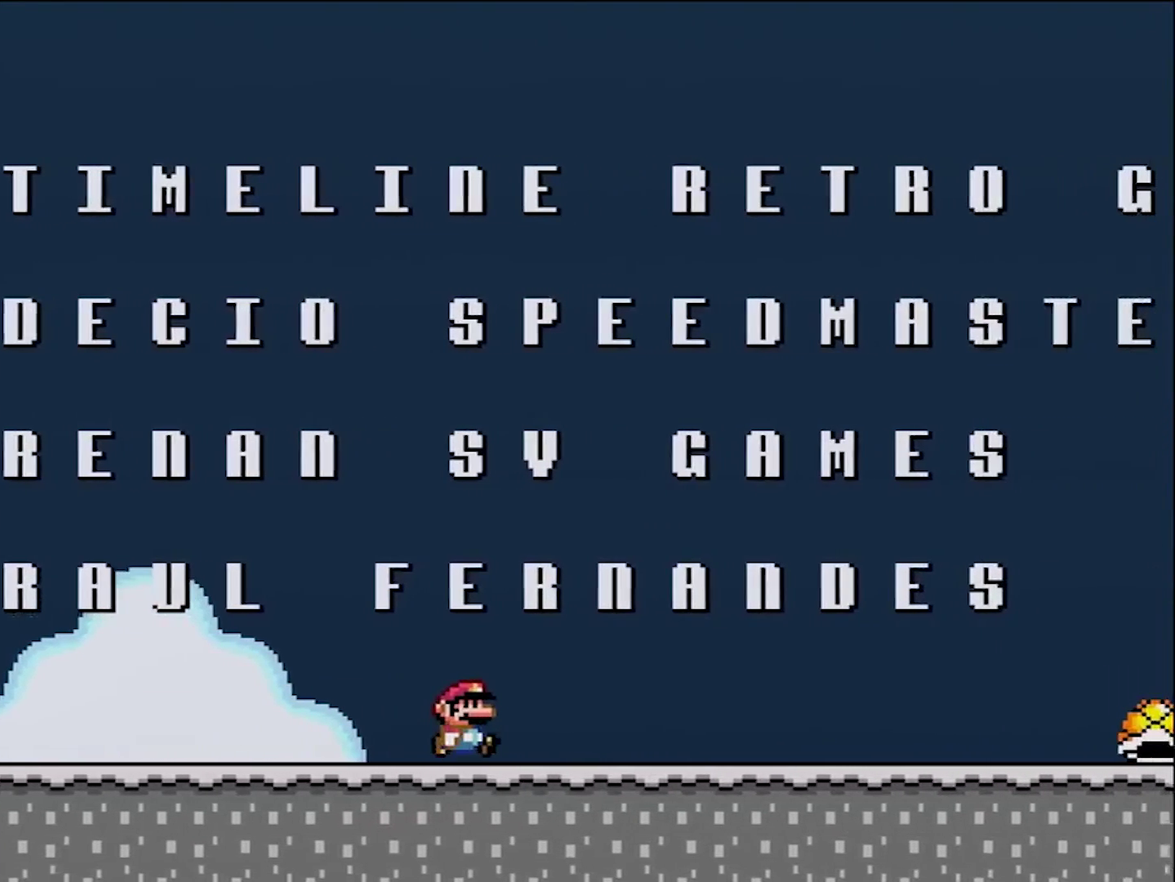
{"buttons": ["Y", "DPAD_RIGHT"], "events": [[33, "DPAD_RIGHT", "down"], [167, "DPAD_RIGHT", "up"], [433, "DPAD_RIGHT", "down"]]}
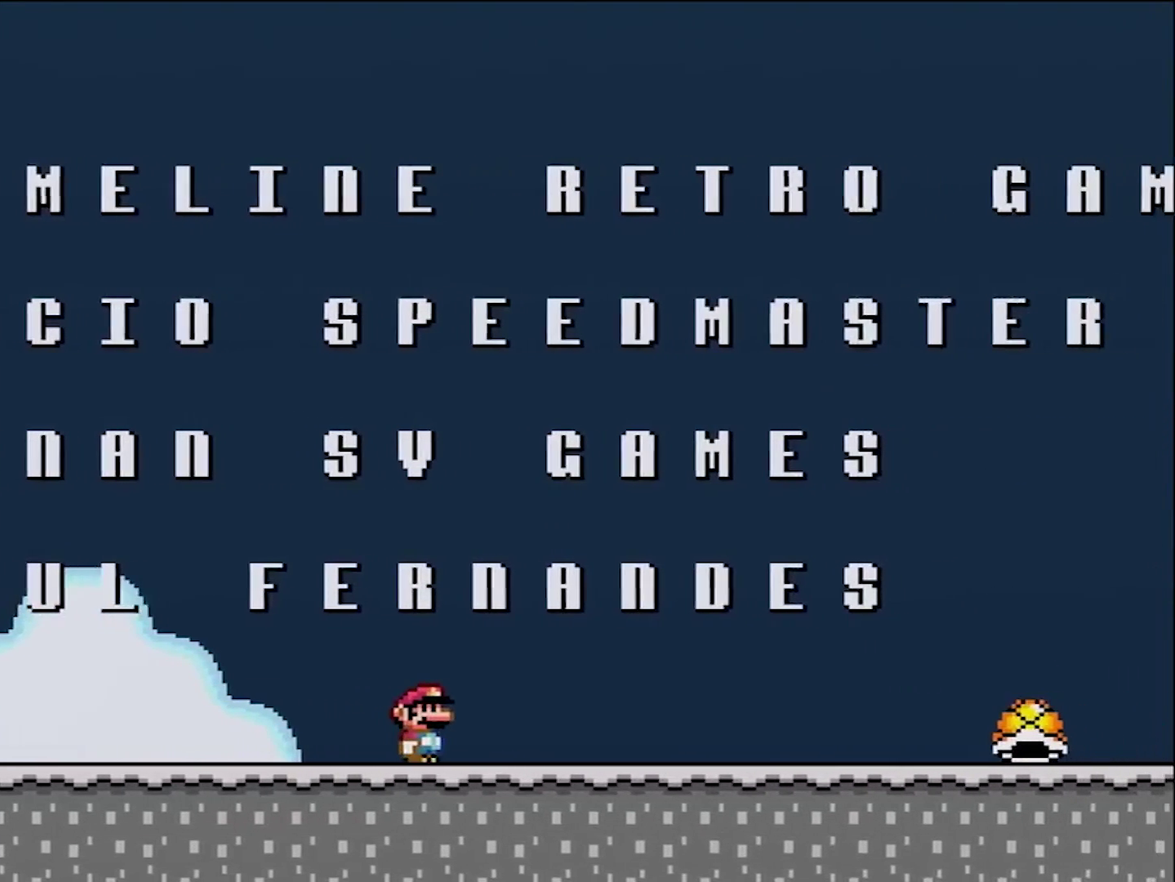
{"buttons": ["Y"], "events": [[100, "DPAD_RIGHT", "up"], [333, "DPAD_RIGHT", "down"], [500, "DPAD_RIGHT", "up"]]}
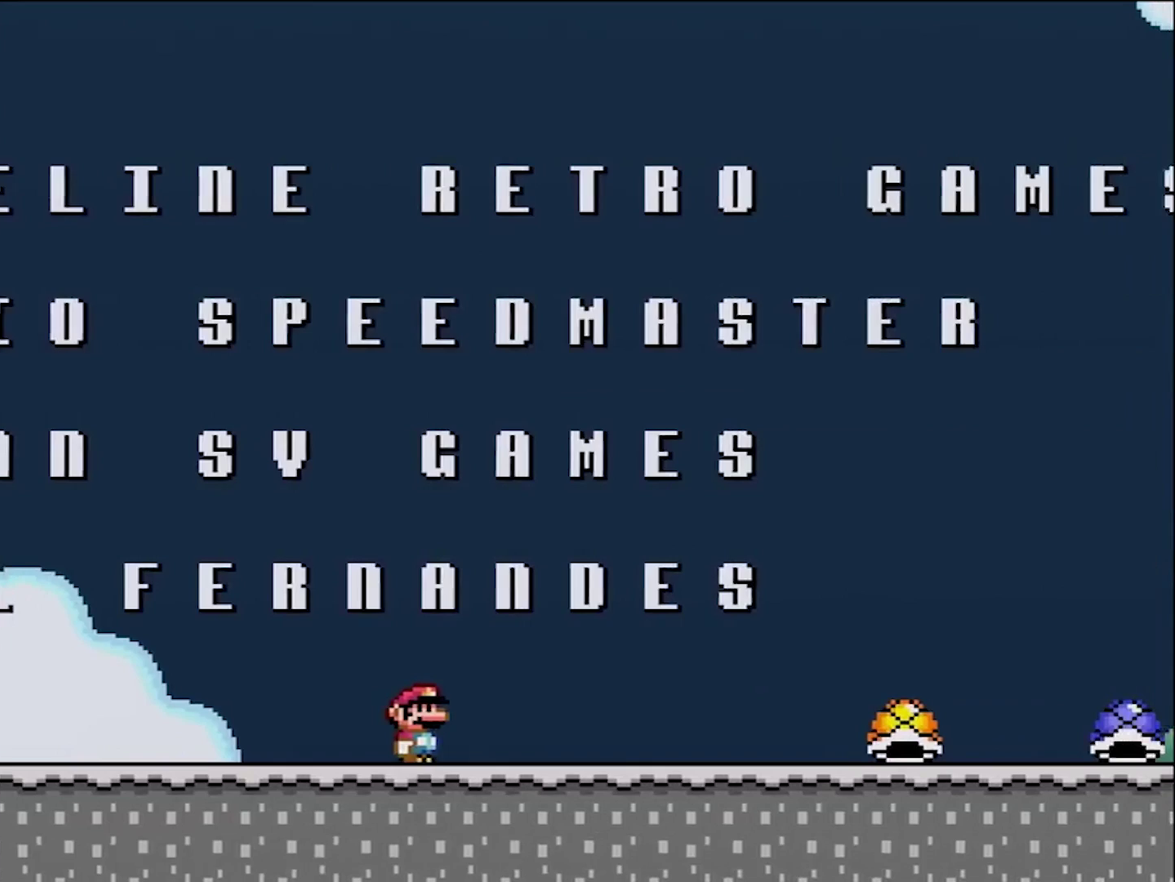
{"buttons": ["Y", "DPAD_RIGHT"], "events": [[167, "DPAD_RIGHT", "down"]]}
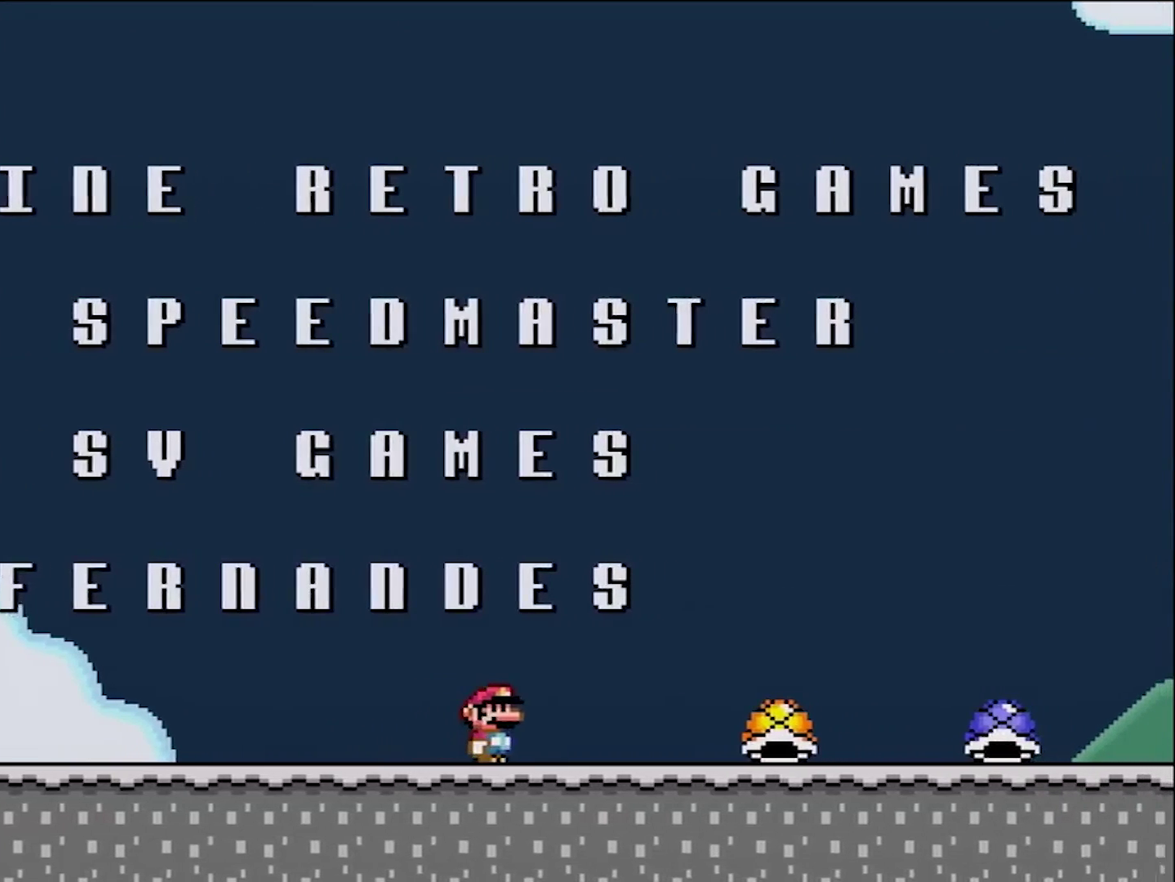
{"buttons": ["Y", "DPAD_RIGHT"], "events": []}
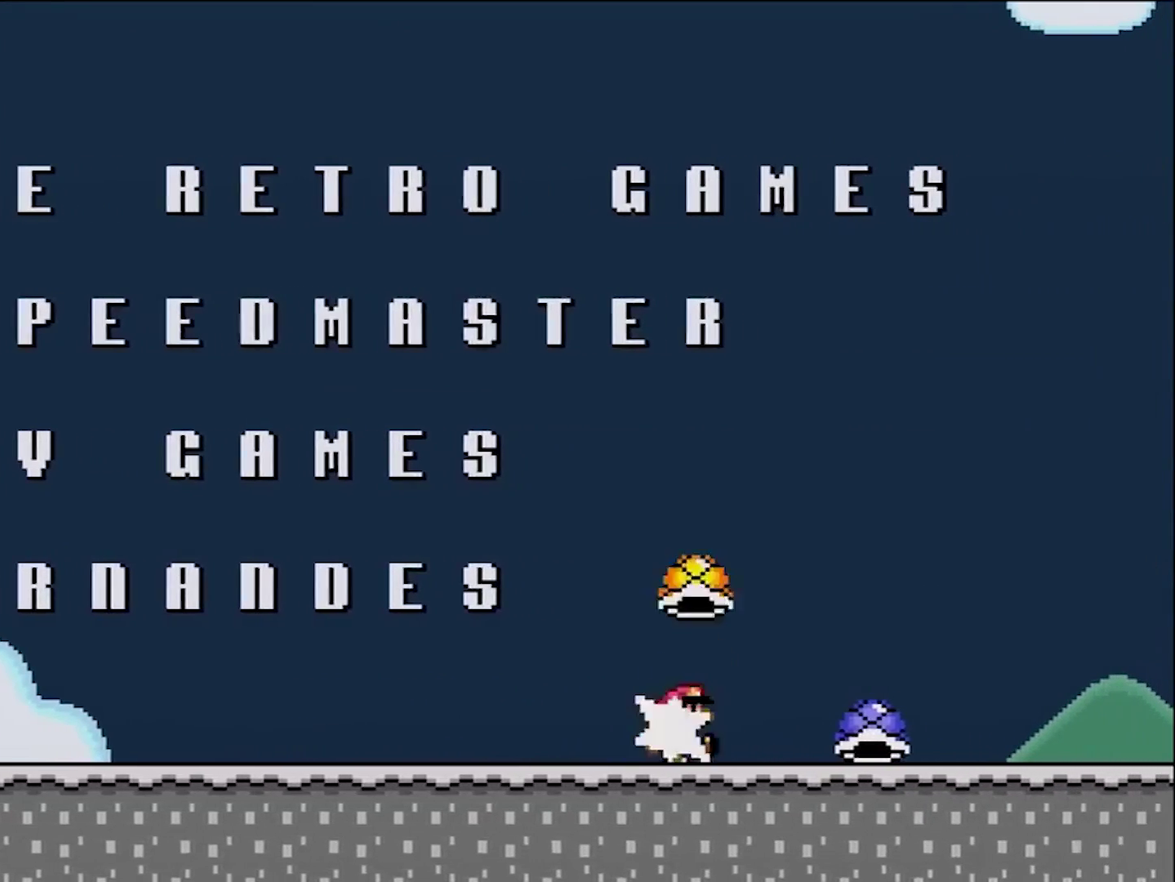
{"buttons": ["B", "Y", "DPAD_LEFT"], "events": [[300, "B", "down"], [333, "DPAD_RIGHT", "up"], [367, "DPAD_LEFT", "down"]]}
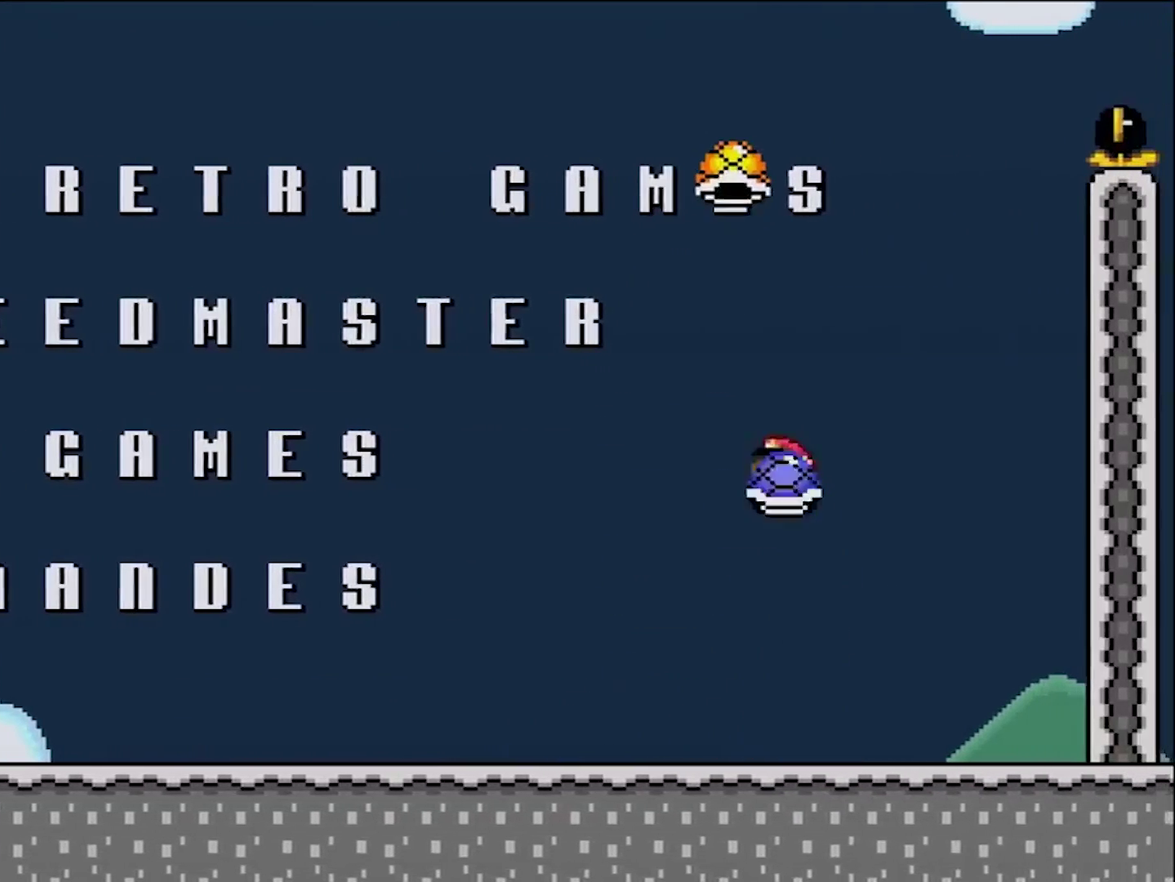
{"buttons": ["B", "Y"], "events": [[33, "DPAD_LEFT", "up"], [67, "DPAD_RIGHT", "down"], [167, "DPAD_RIGHT", "up"], [267, "DPAD_RIGHT", "down"], [467, "DPAD_RIGHT", "up"]]}
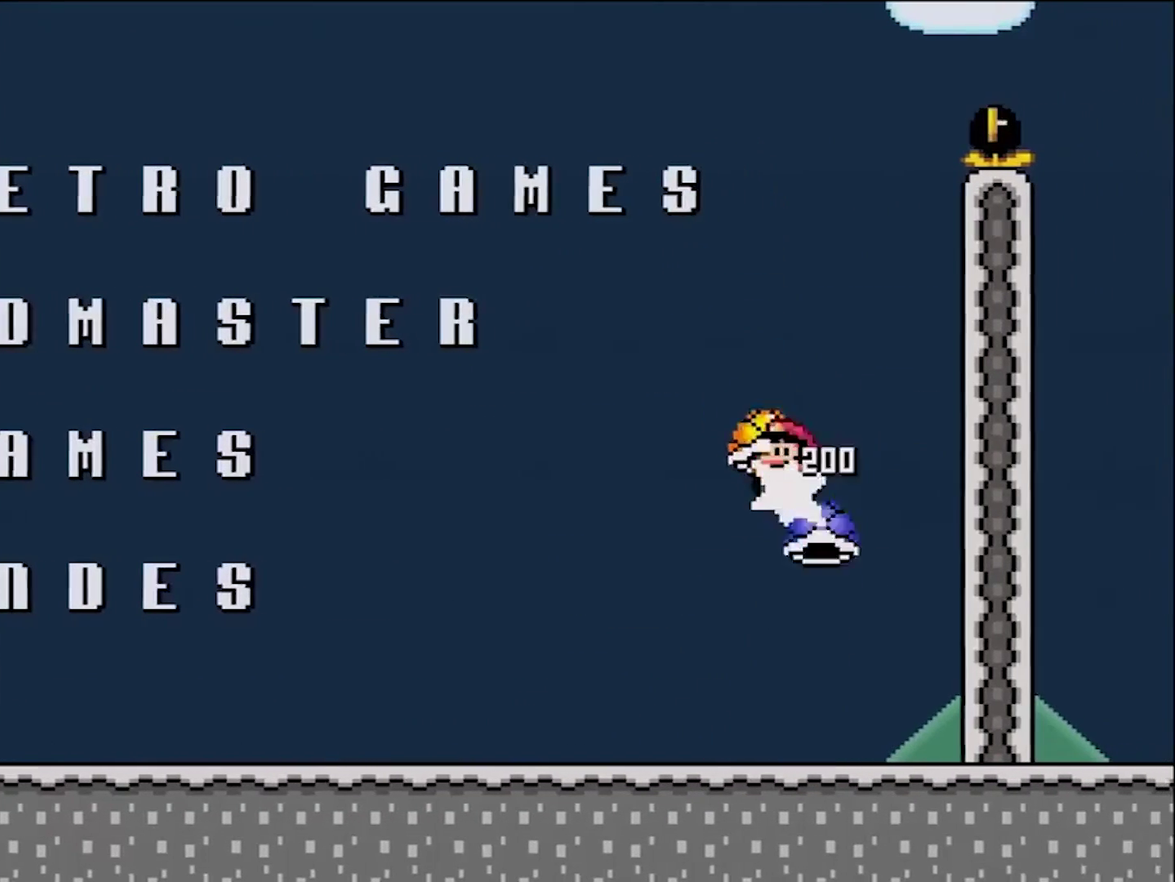
{"buttons": ["B", "Y"], "events": [[33, "DPAD_LEFT", "down"], [300, "DPAD_LEFT", "up"], [367, "DPAD_RIGHT", "down"], [500, "DPAD_RIGHT", "up"]]}
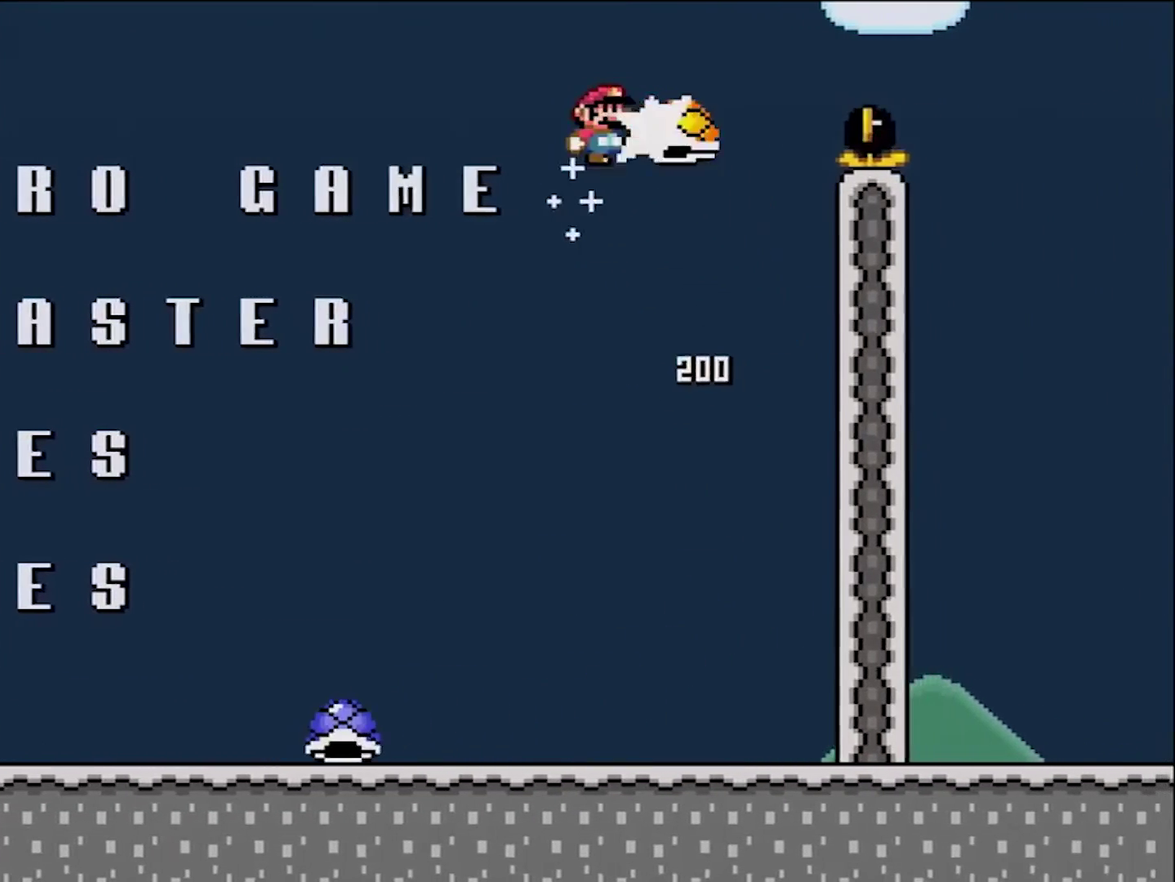
{"buttons": ["B", "Y", "DPAD_RIGHT"], "events": [[233, "DPAD_RIGHT", "down"]]}
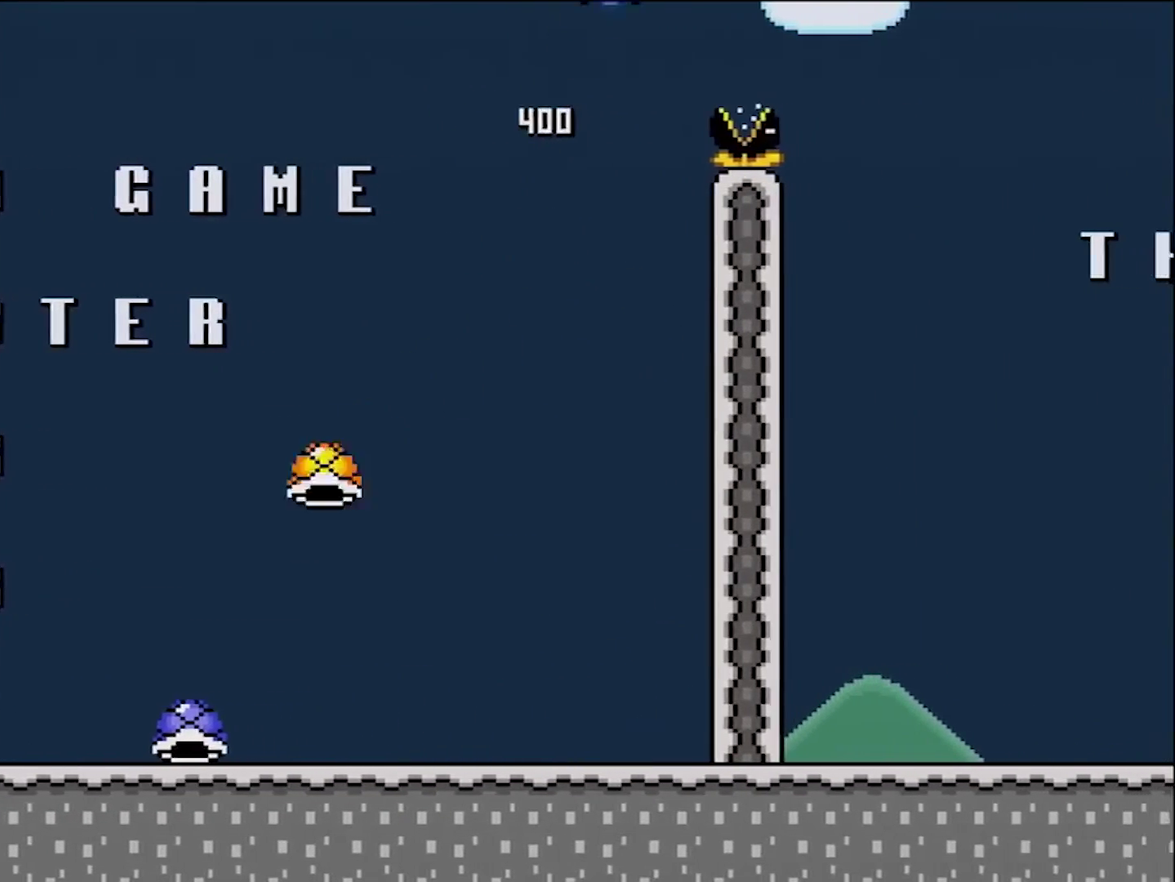
{"buttons": ["Y", "DPAD_RIGHT"], "events": [[167, "B", "up"]]}
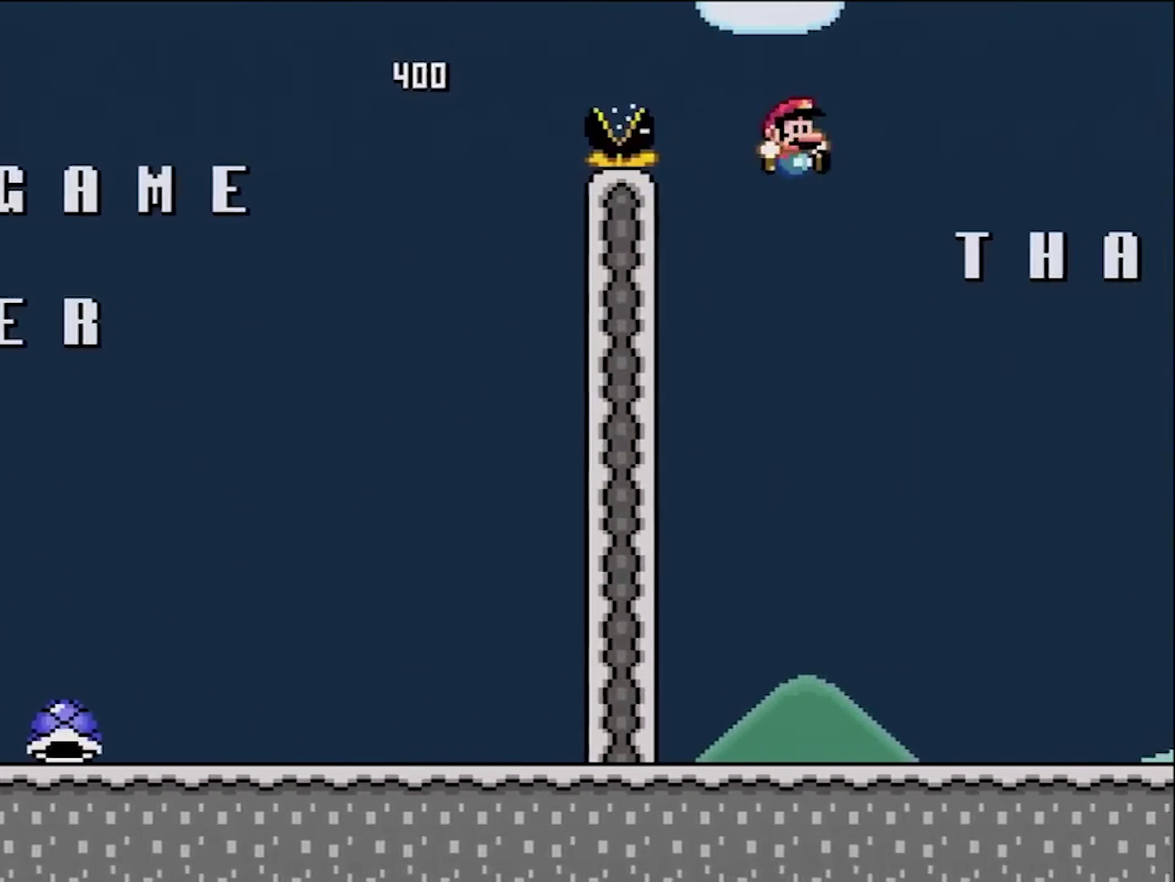
{"buttons": ["Y", "DPAD_RIGHT"], "events": []}
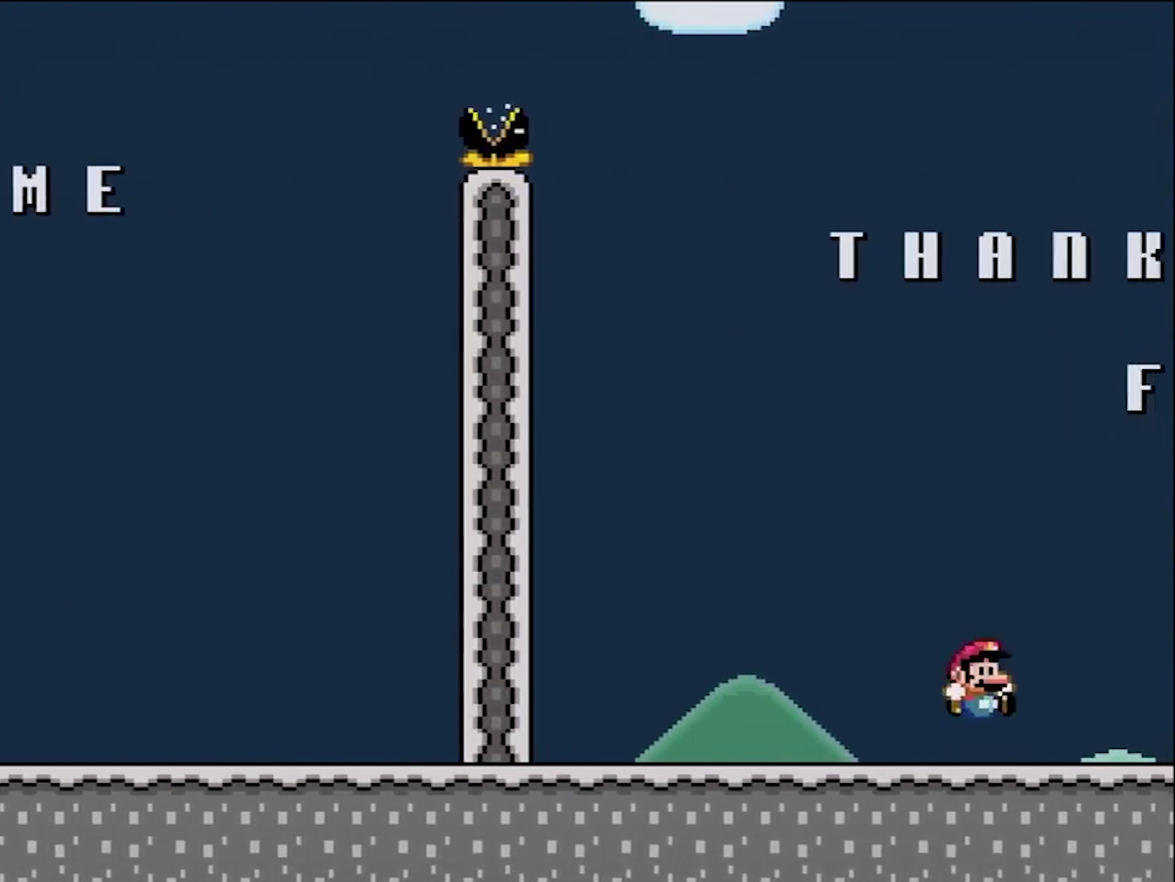
{"buttons": ["Y", "DPAD_RIGHT"], "events": []}
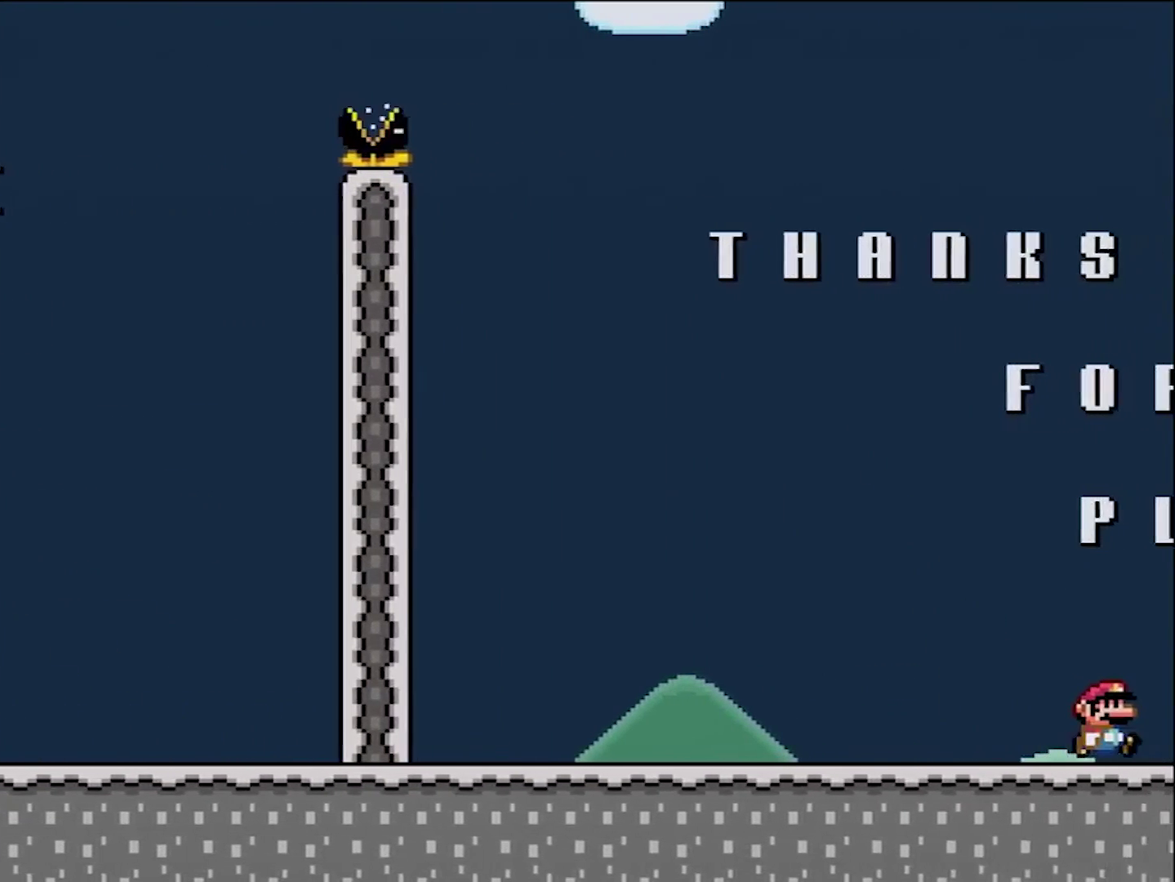
{"buttons": ["Y", "DPAD_RIGHT"], "events": []}
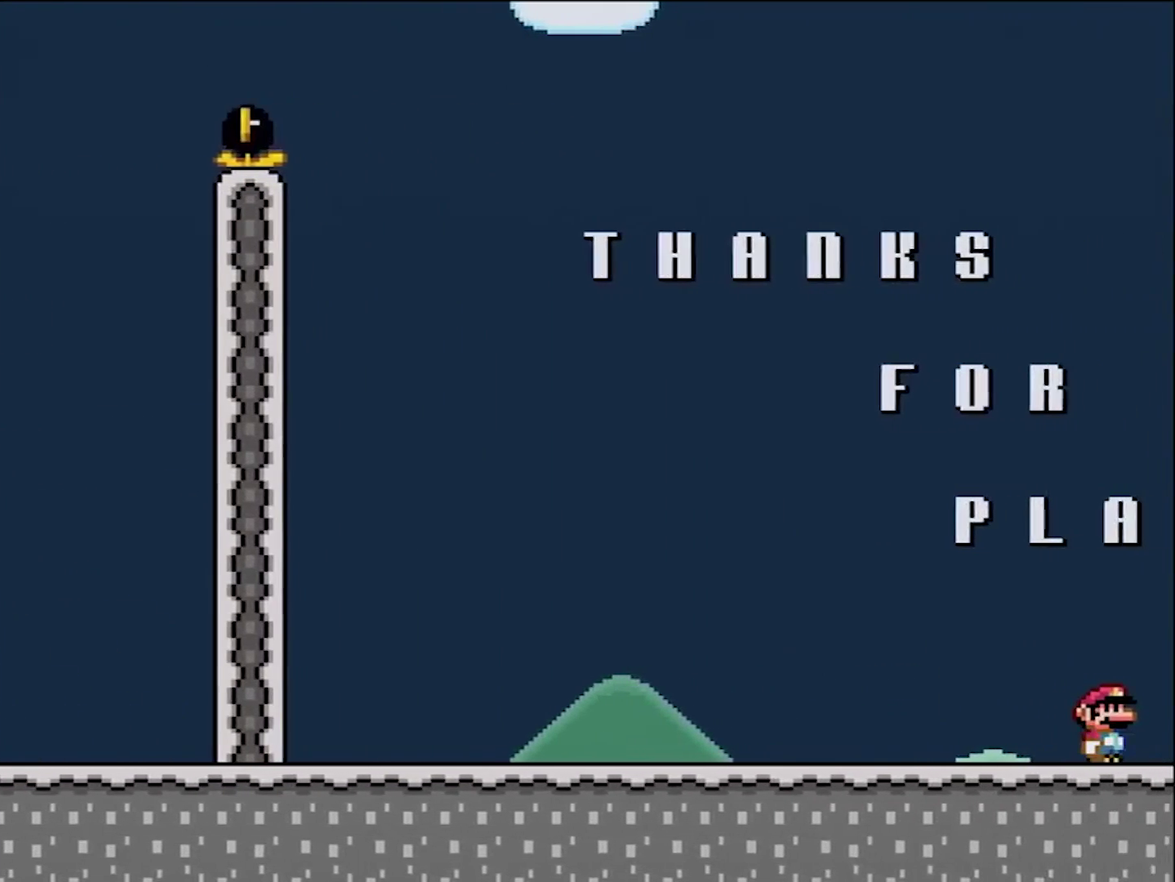
{"buttons": ["Y", "DPAD_RIGHT"], "events": []}
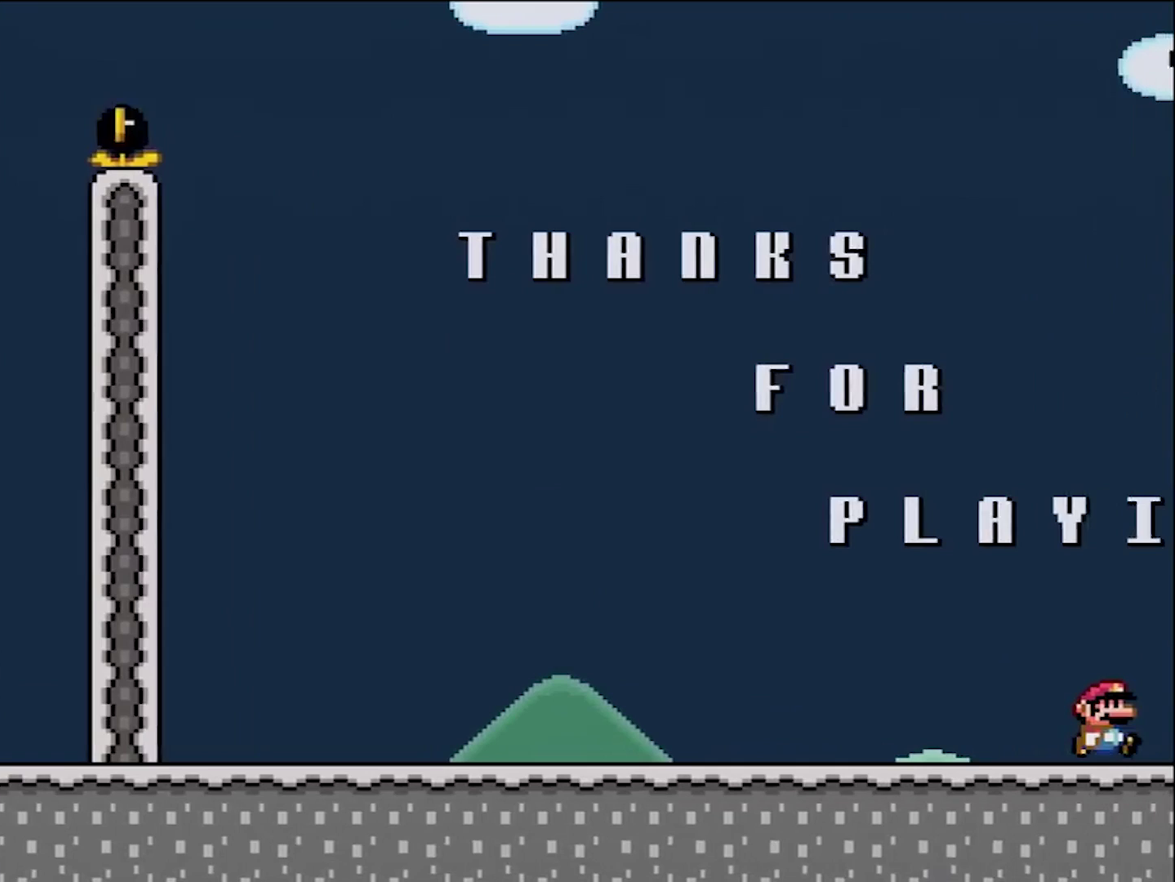
{"buttons": ["Y", "DPAD_RIGHT"], "events": []}
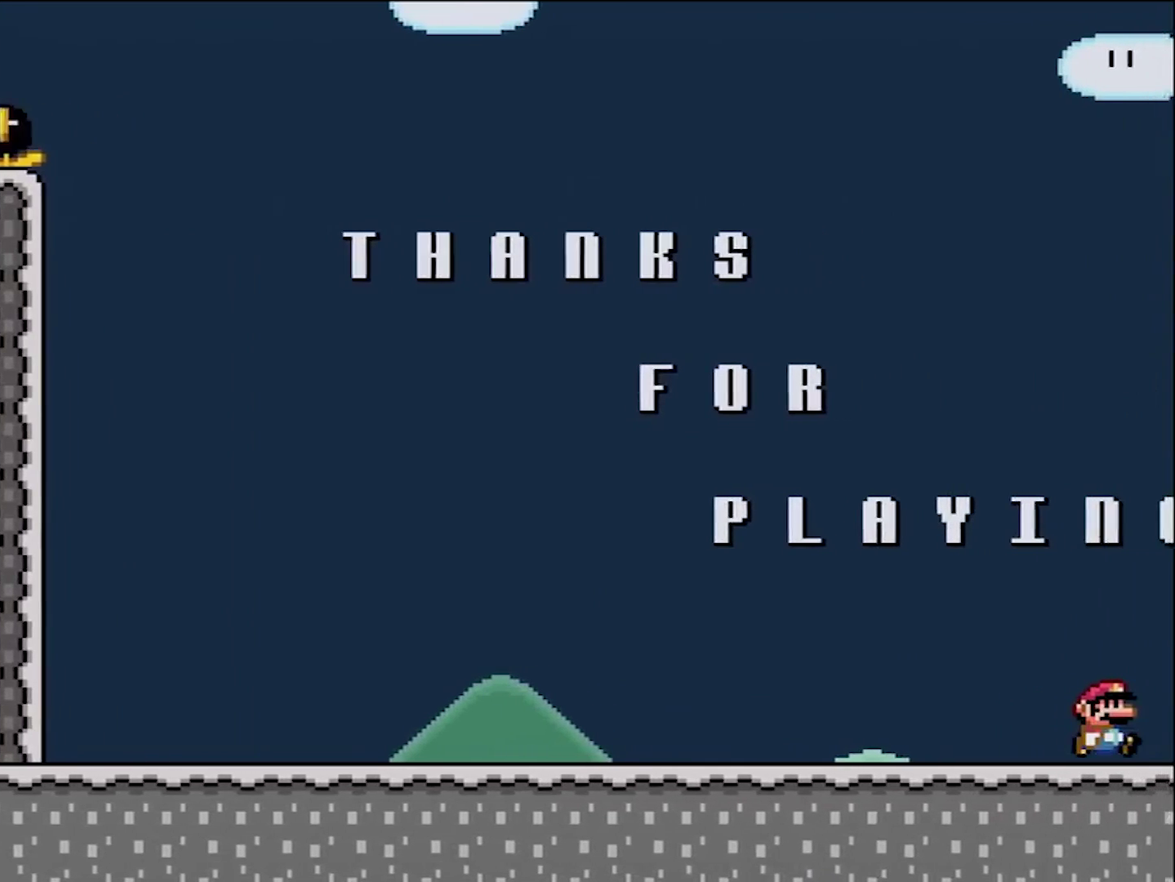
{"buttons": ["Y", "DPAD_RIGHT"], "events": []}
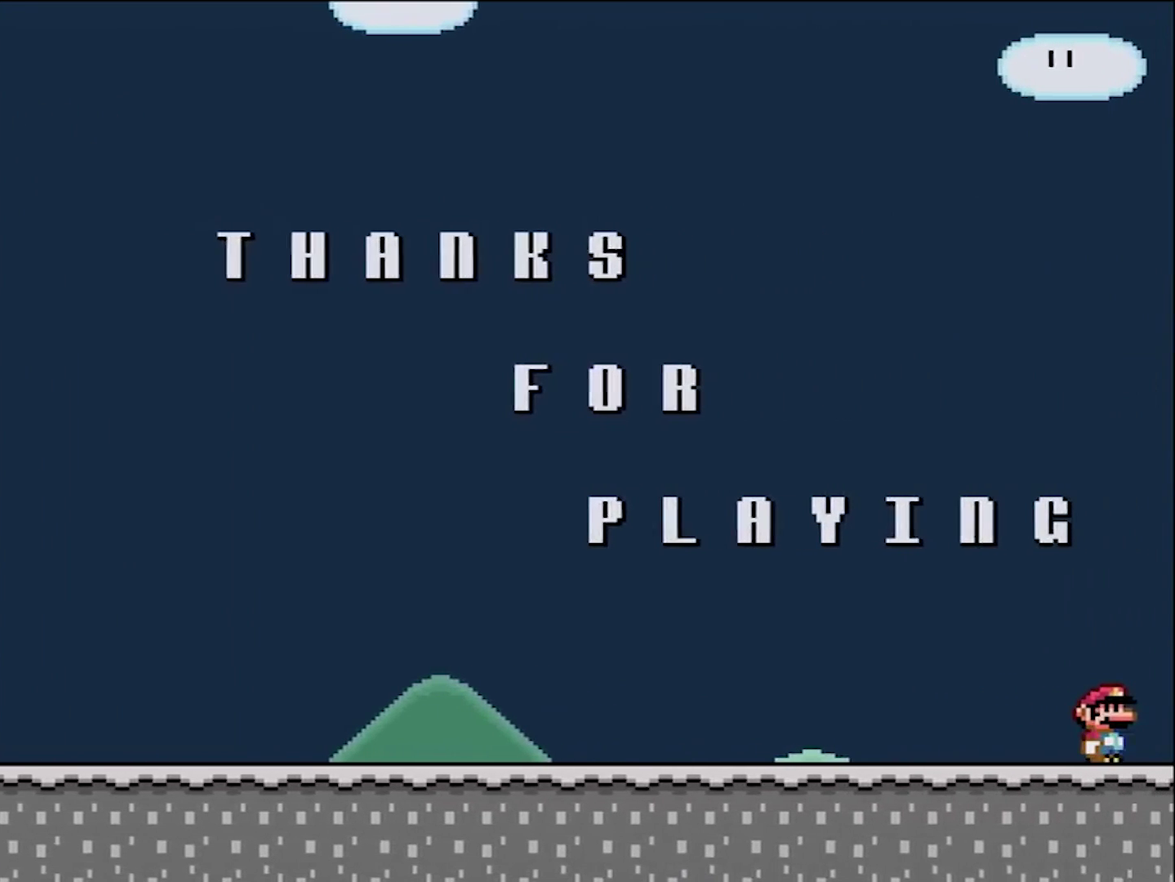
{"buttons": ["Y", "DPAD_RIGHT"], "events": []}
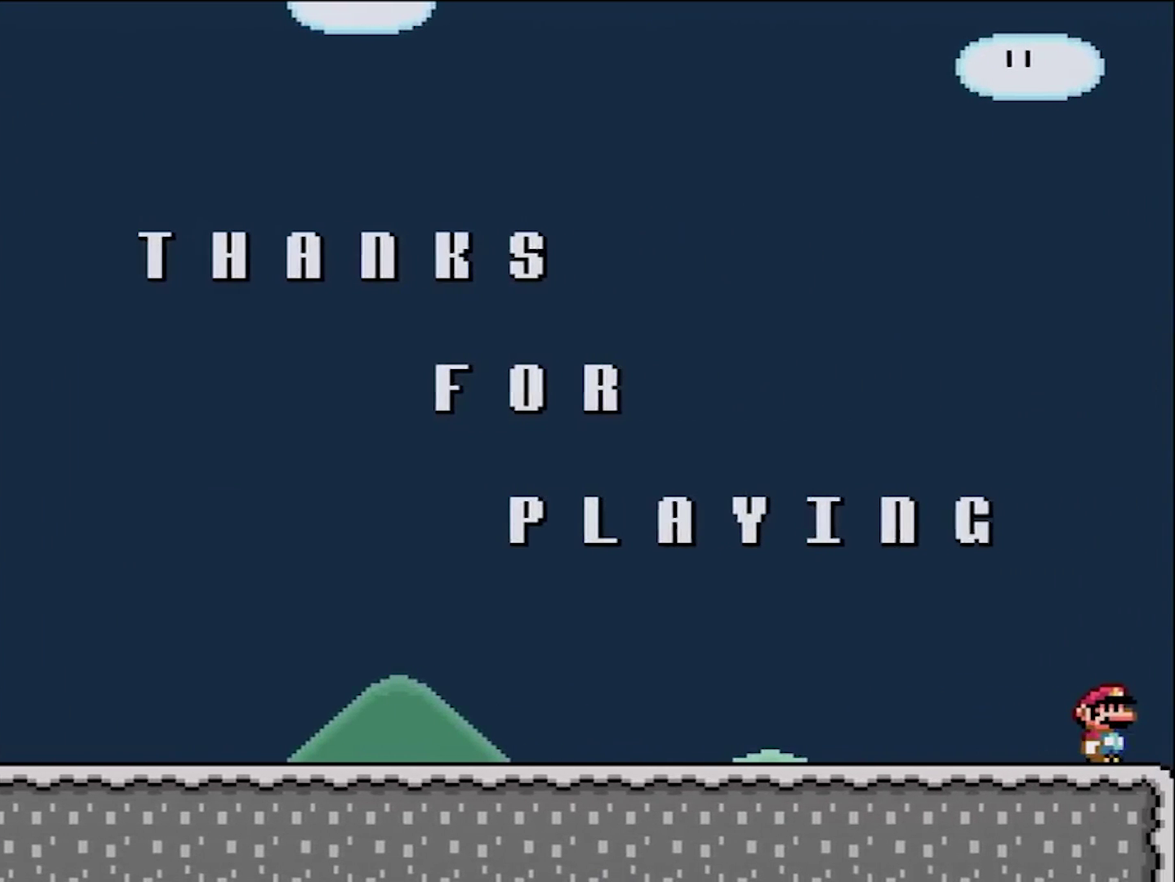
{"buttons": ["Y"], "events": [[150, "DPAD_RIGHT", "up"]]}
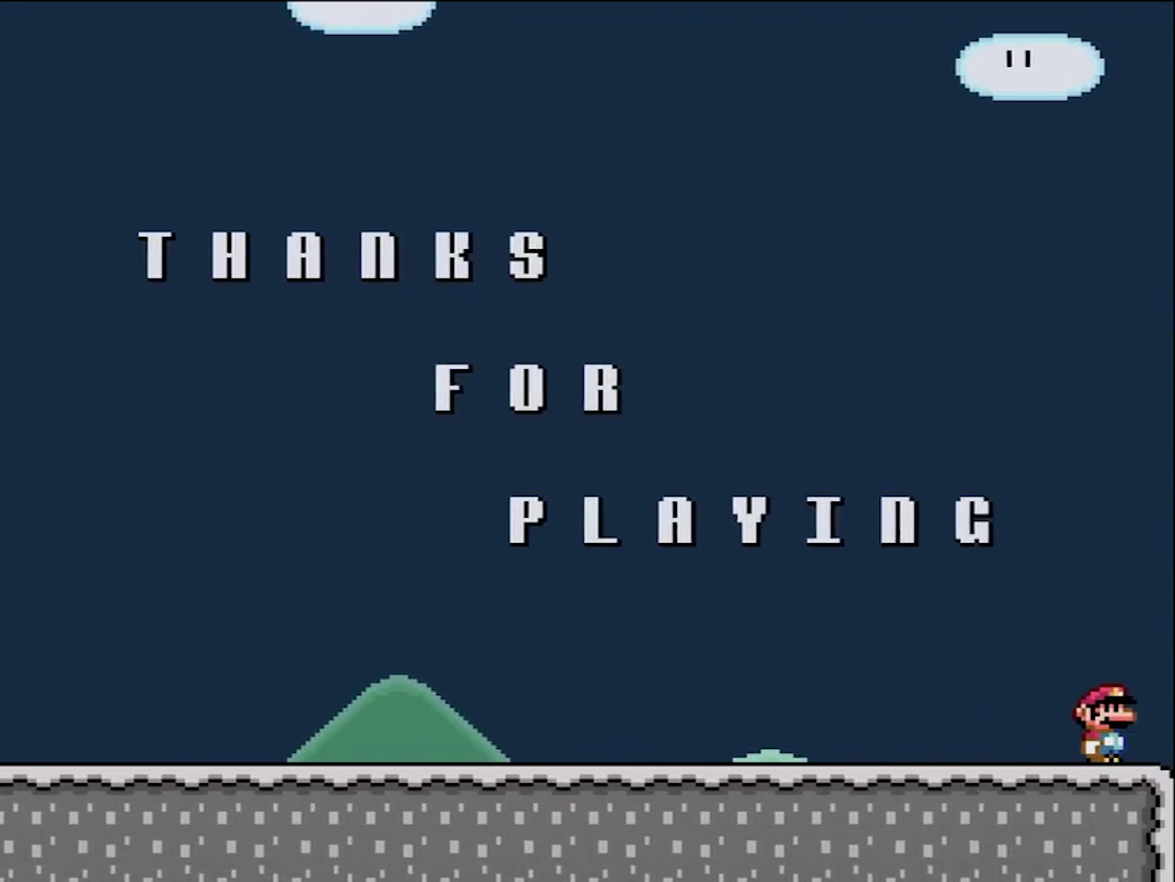
{"buttons": ["Y"], "events": []}